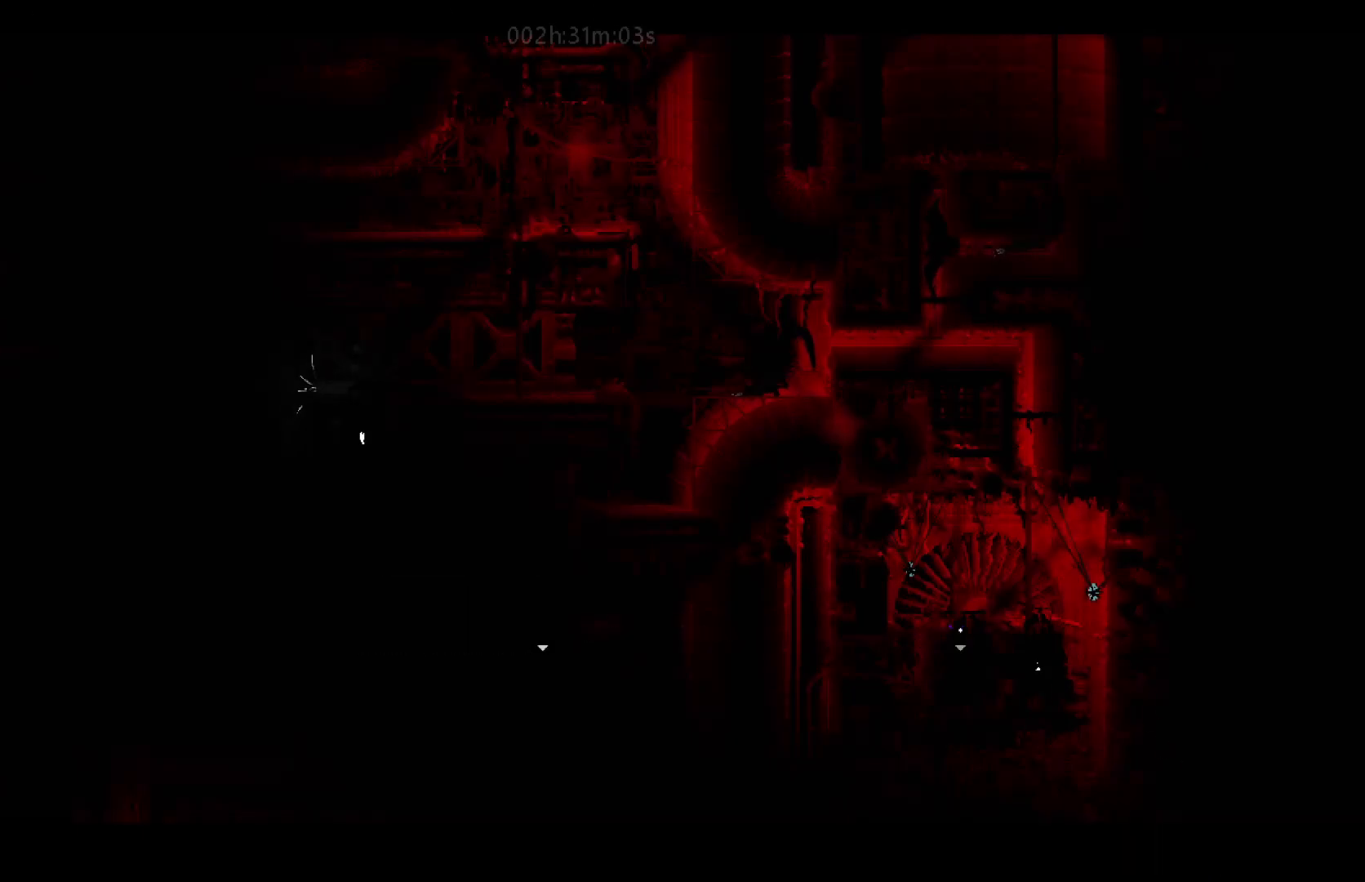
Gameplay with keyboard and mouse; each line is a JSON object with the keys held at the frame after it. "events" lists presses ("down") and releases ("up") of "down", "g", "j", "left", "right", "t" and "up" between this image and that frame as [ms after this image, input, new state], when the widget could be followed in between. No other keys are recorded. "mouse_move" is the direction in which the mouse moves at that frame (one of eight, or "still"), when it could be read. Mouse buttons are not recorded.
{"keys": ["up"], "mouse_move": "up", "events": [[333, "up", "down"]]}
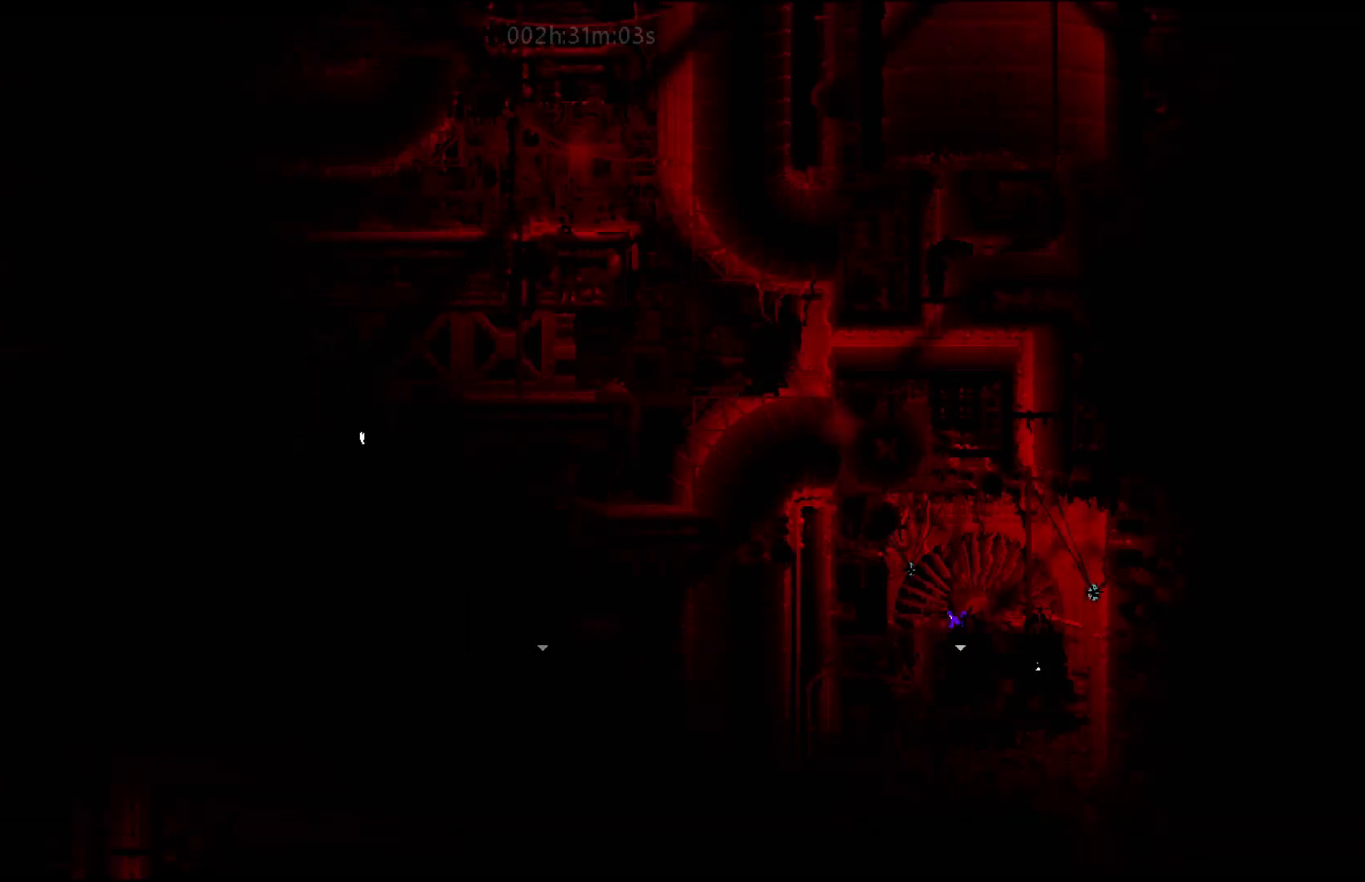
{"keys": ["left"], "mouse_move": "left", "events": [[50, "left", "down"], [83, "up", "up"]]}
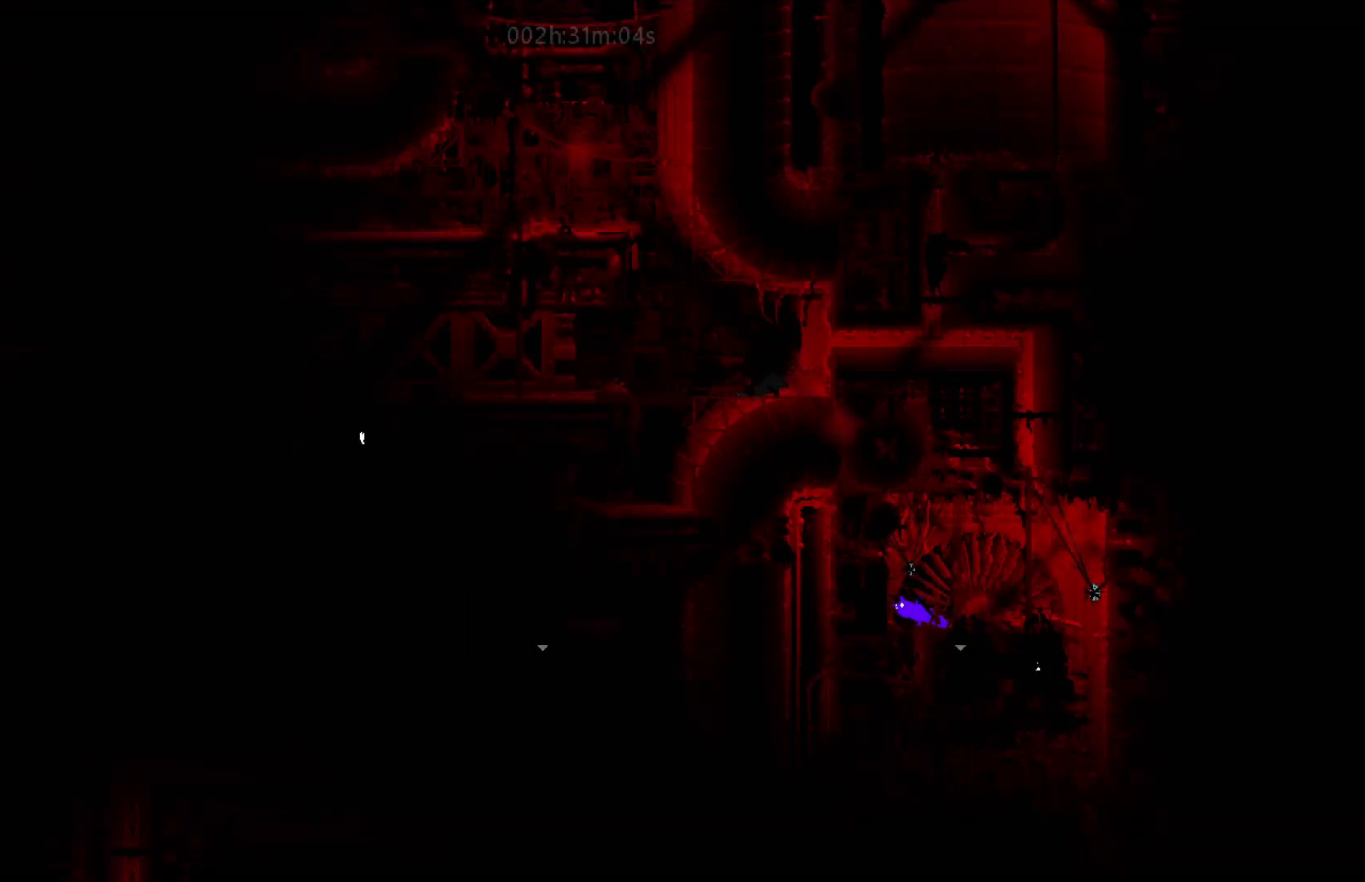
{"keys": [], "mouse_move": "still", "events": [[500, "left", "up"]]}
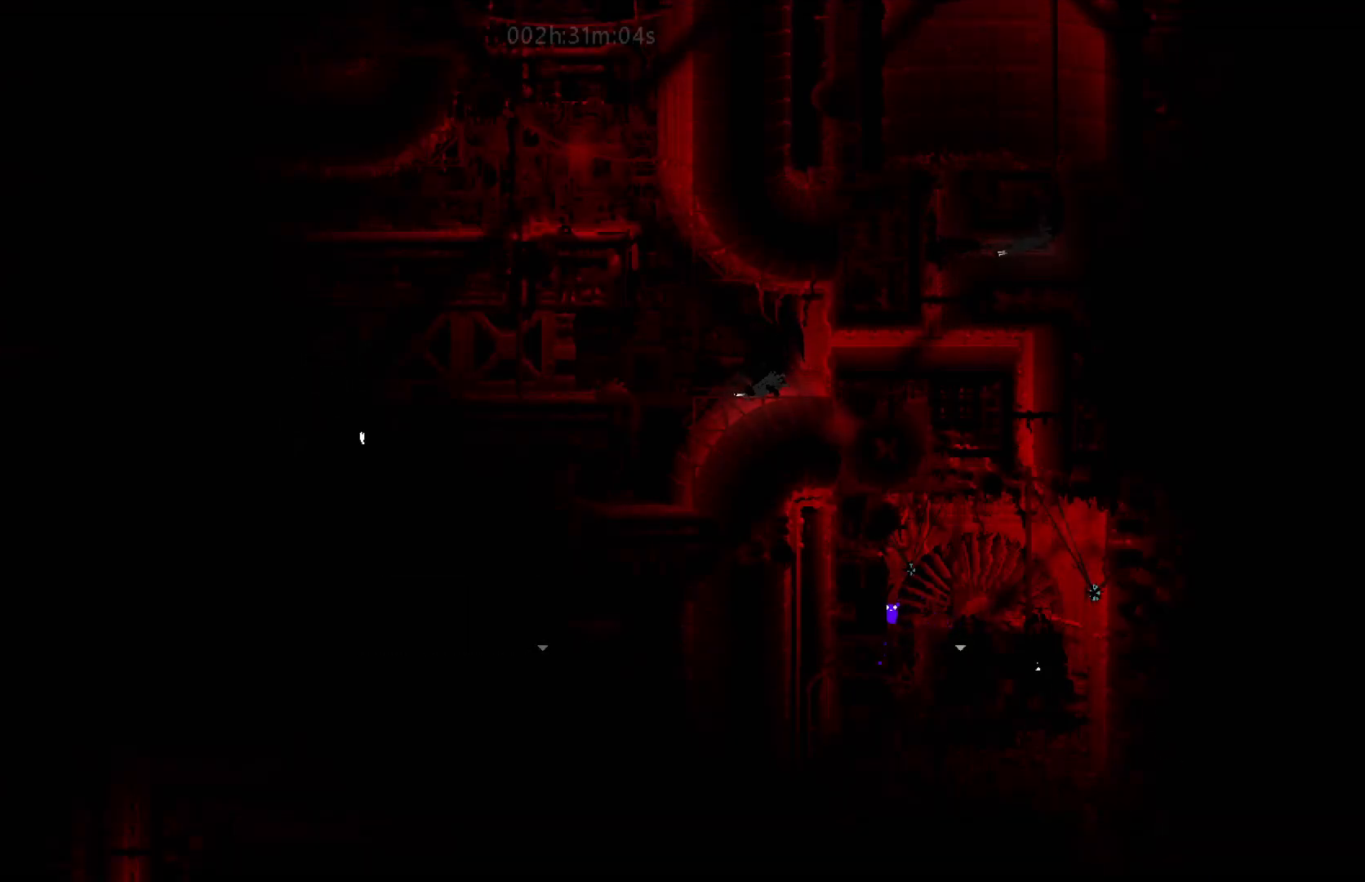
{"keys": ["left"], "mouse_move": "left", "events": [[300, "left", "down"]]}
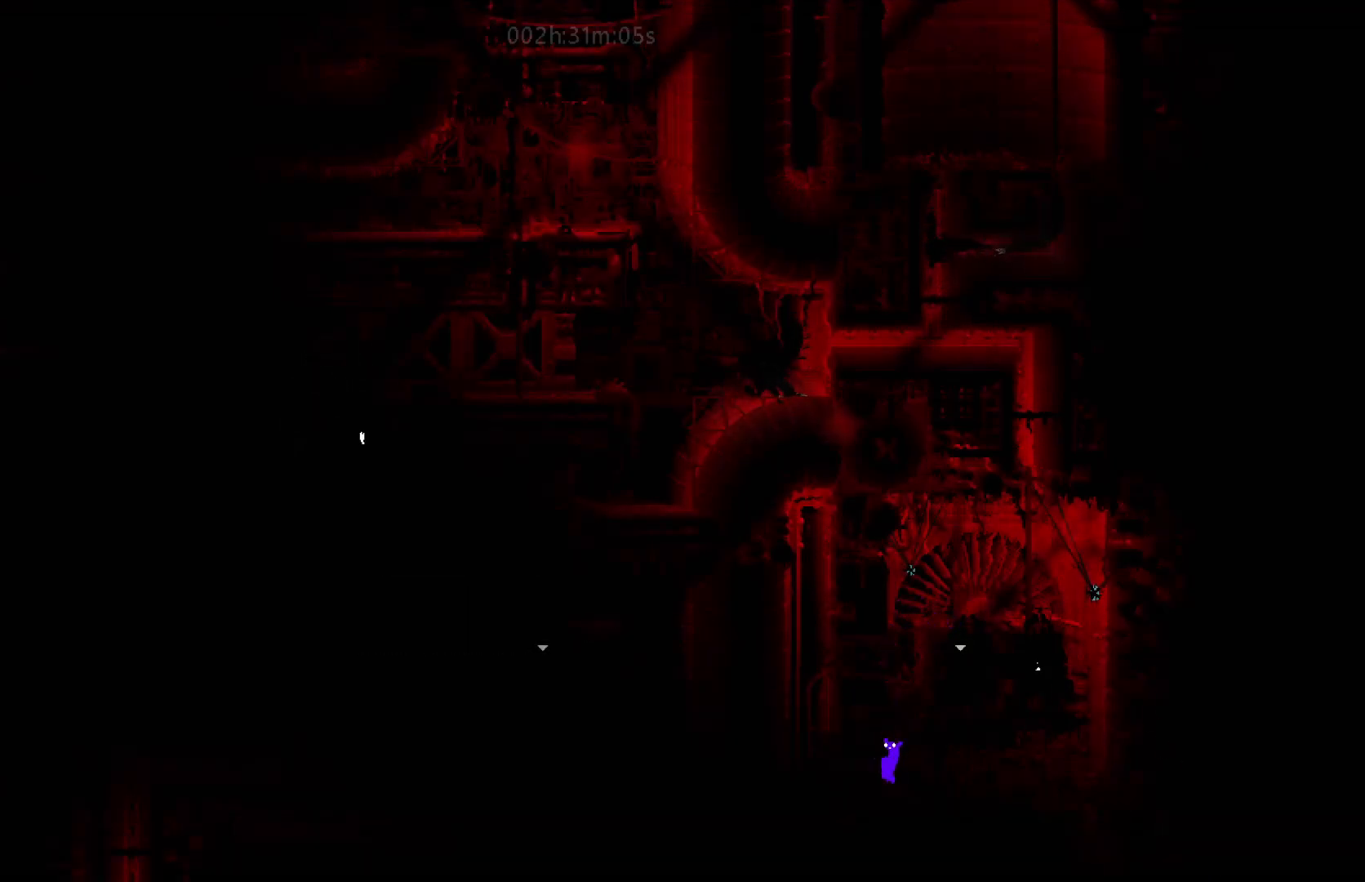
{"keys": [], "mouse_move": "still", "events": [[250, "left", "up"]]}
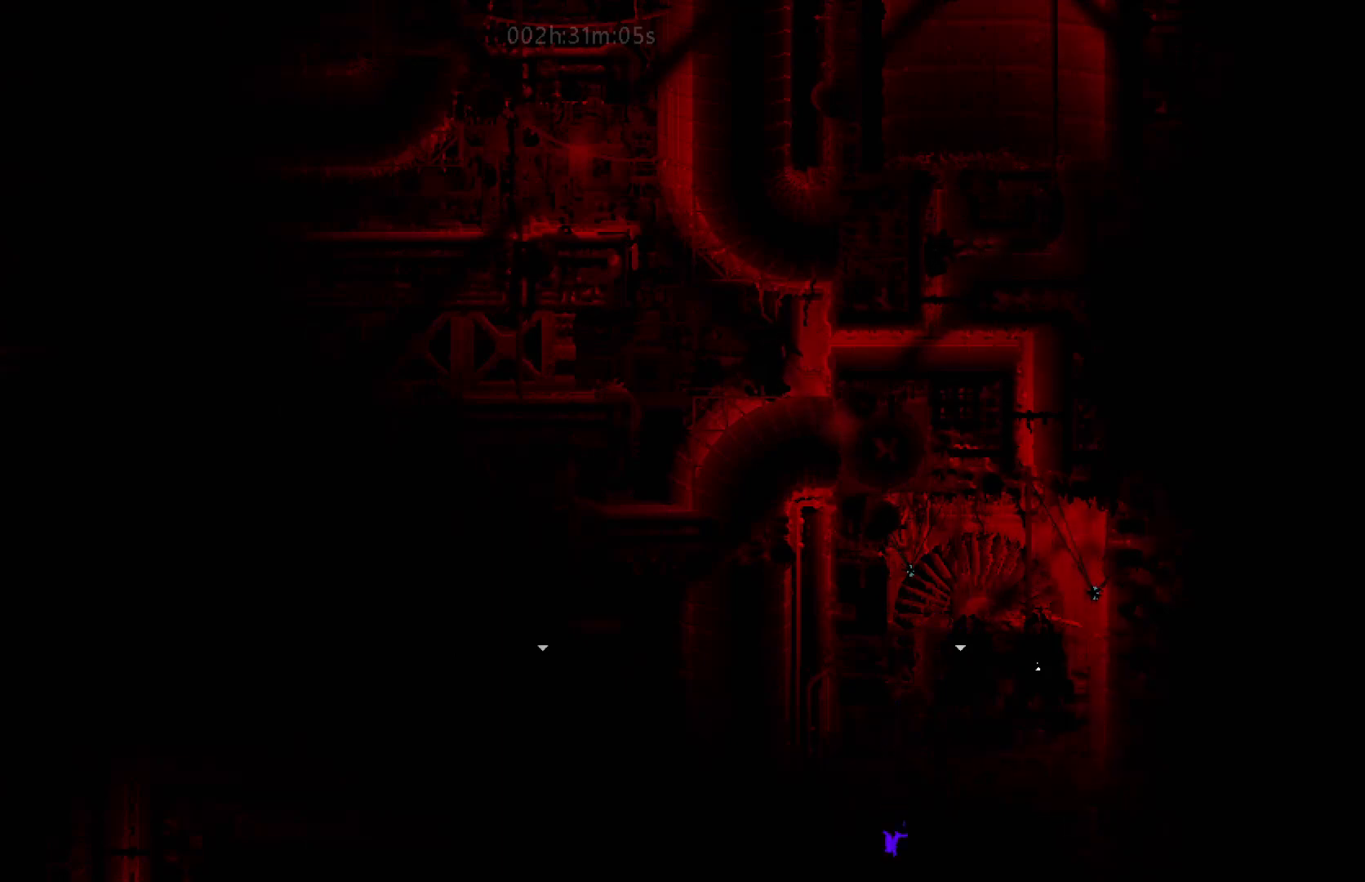
{"keys": ["left"], "mouse_move": "left", "events": [[333, "left", "down"]]}
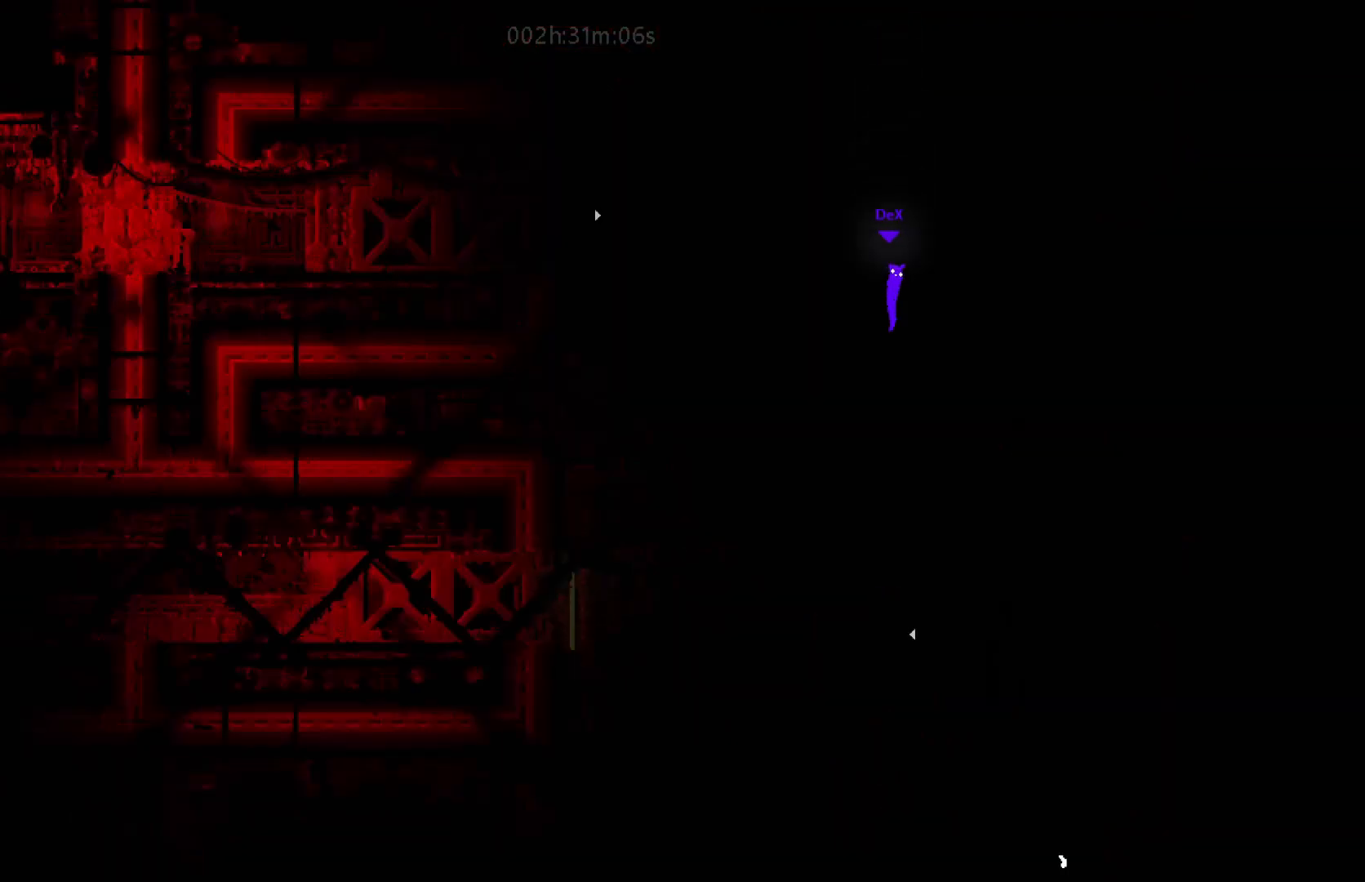
{"keys": [], "mouse_move": "still", "events": [[300, "left", "up"]]}
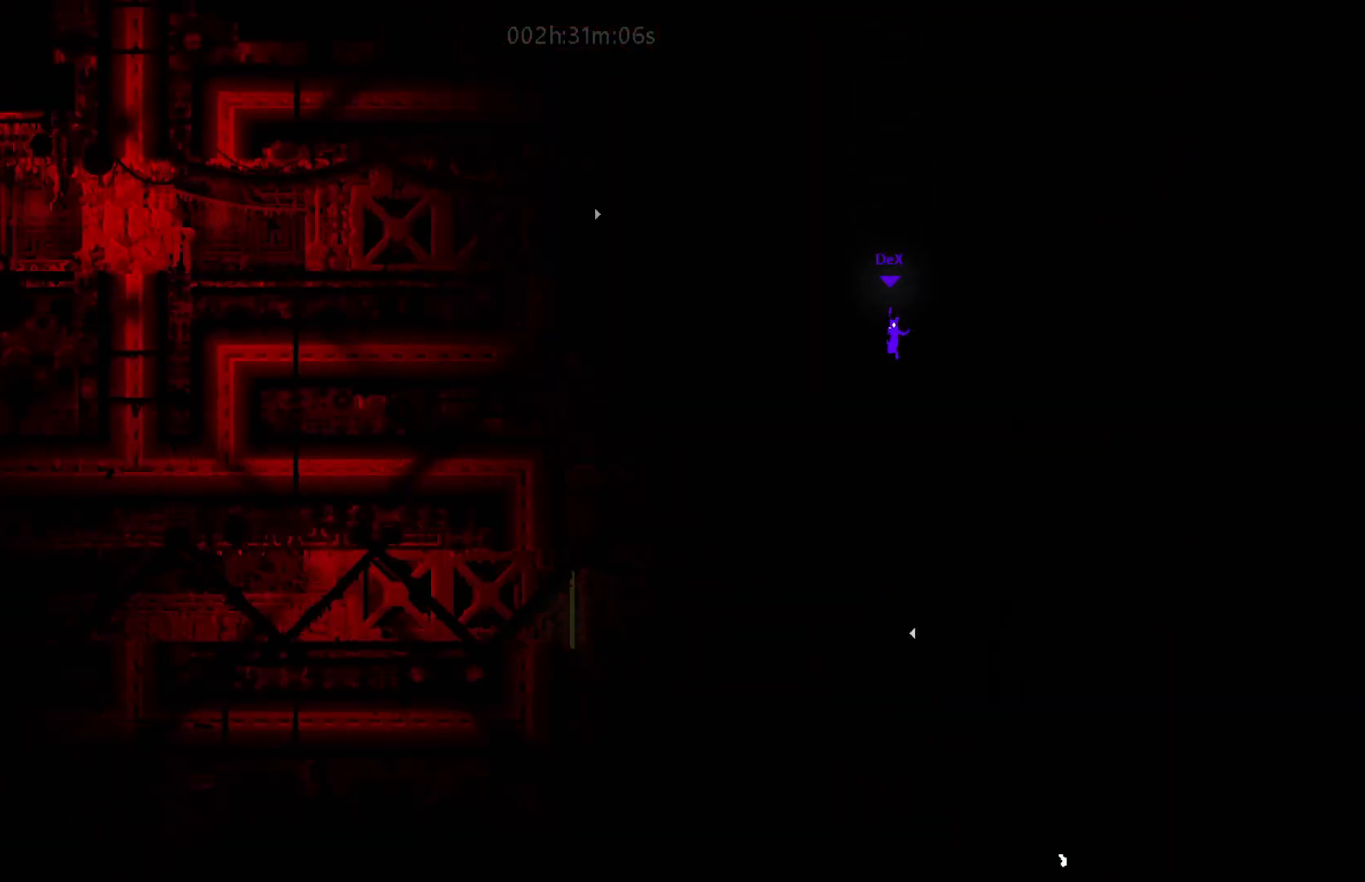
{"keys": ["down"], "mouse_move": "down", "events": [[100, "right", "down"], [250, "right", "up"], [400, "down", "down"]]}
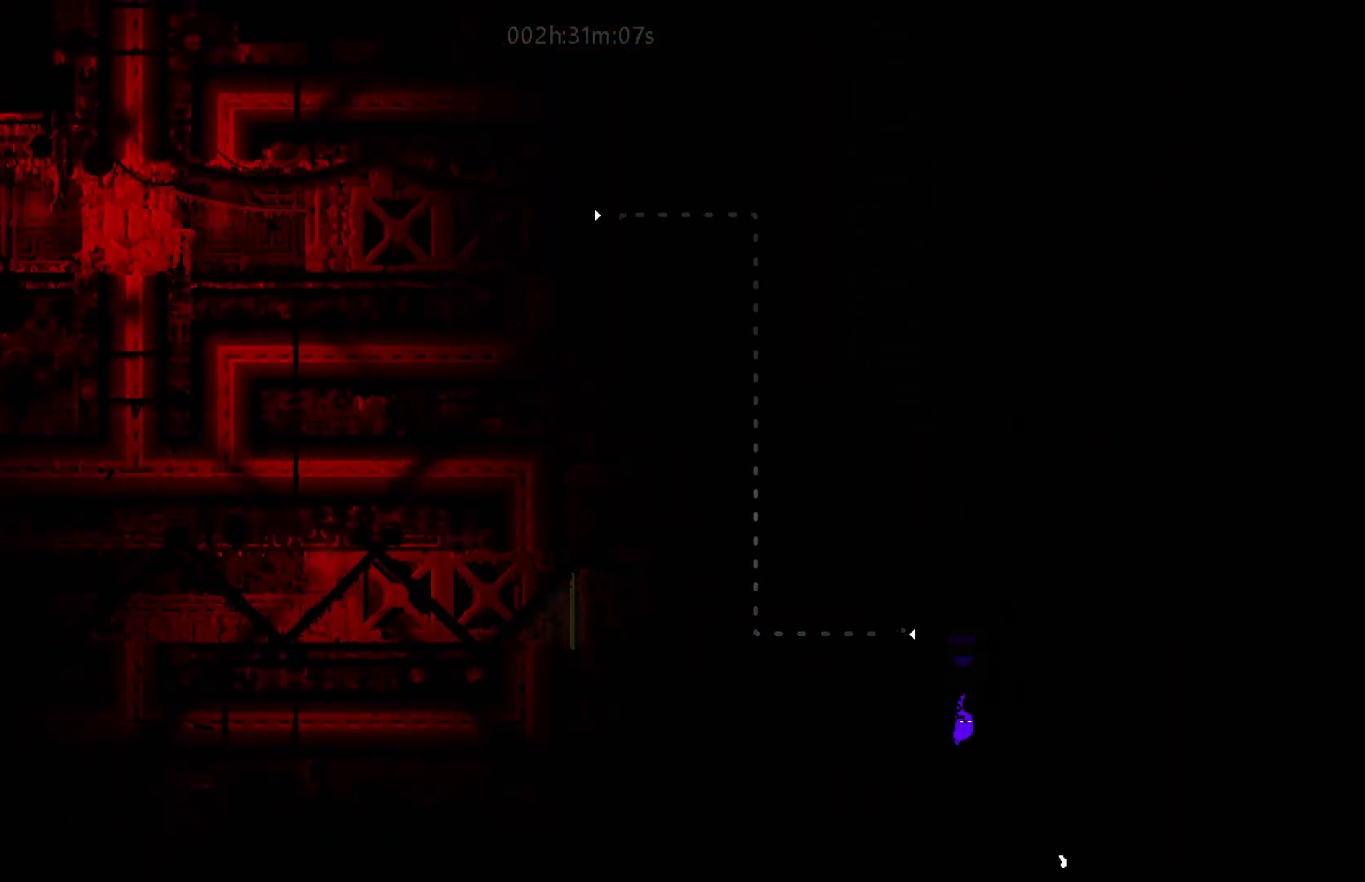
{"keys": ["up"], "mouse_move": "up", "events": [[200, "down", "up"], [200, "left", "down"], [400, "left", "up"], [433, "up", "down"]]}
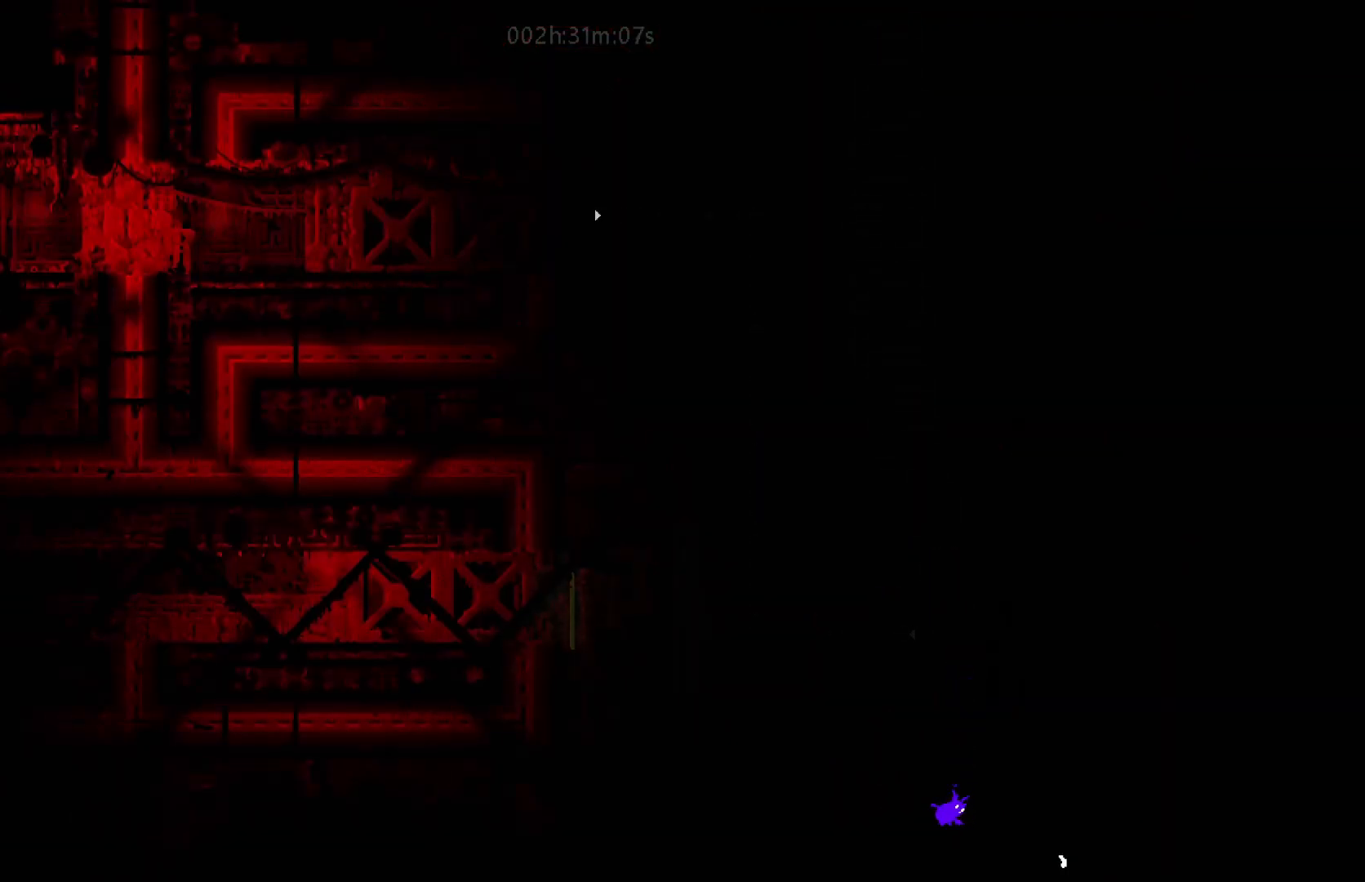
{"keys": ["up"], "mouse_move": "up", "events": []}
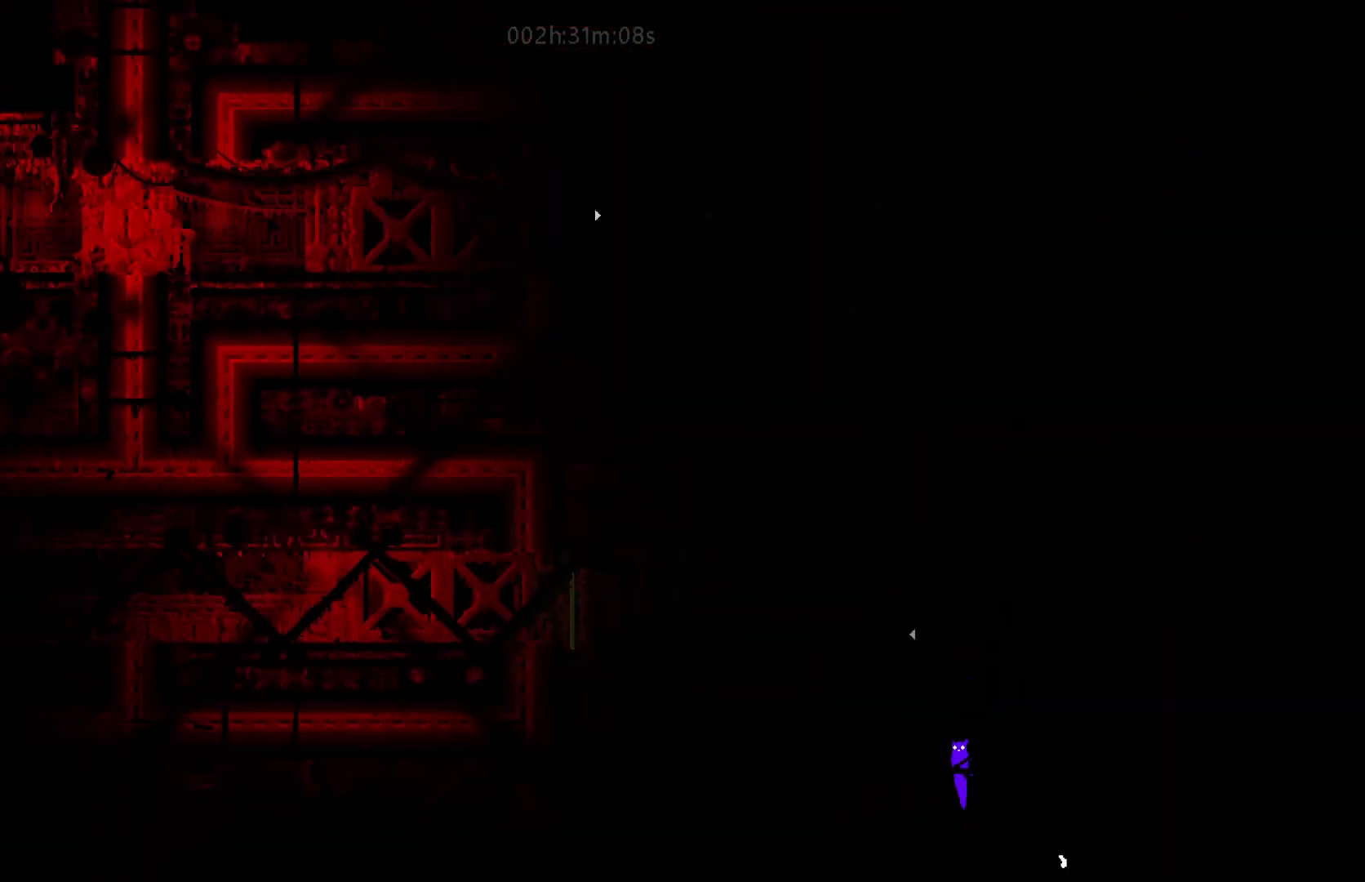
{"keys": ["up"], "mouse_move": "up", "events": []}
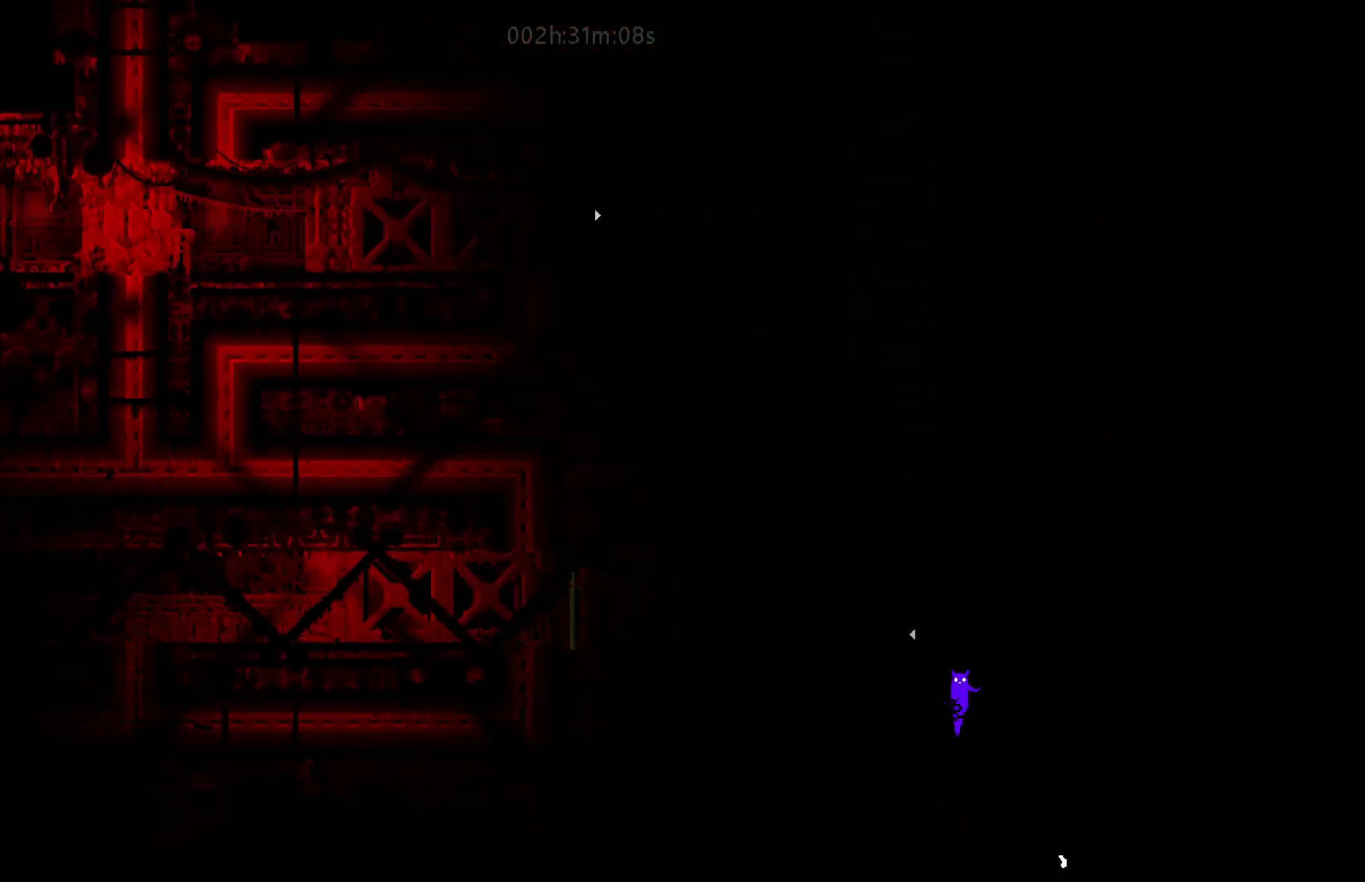
{"keys": ["up"], "mouse_move": "up", "events": [[250, "left", "down"], [350, "left", "up"]]}
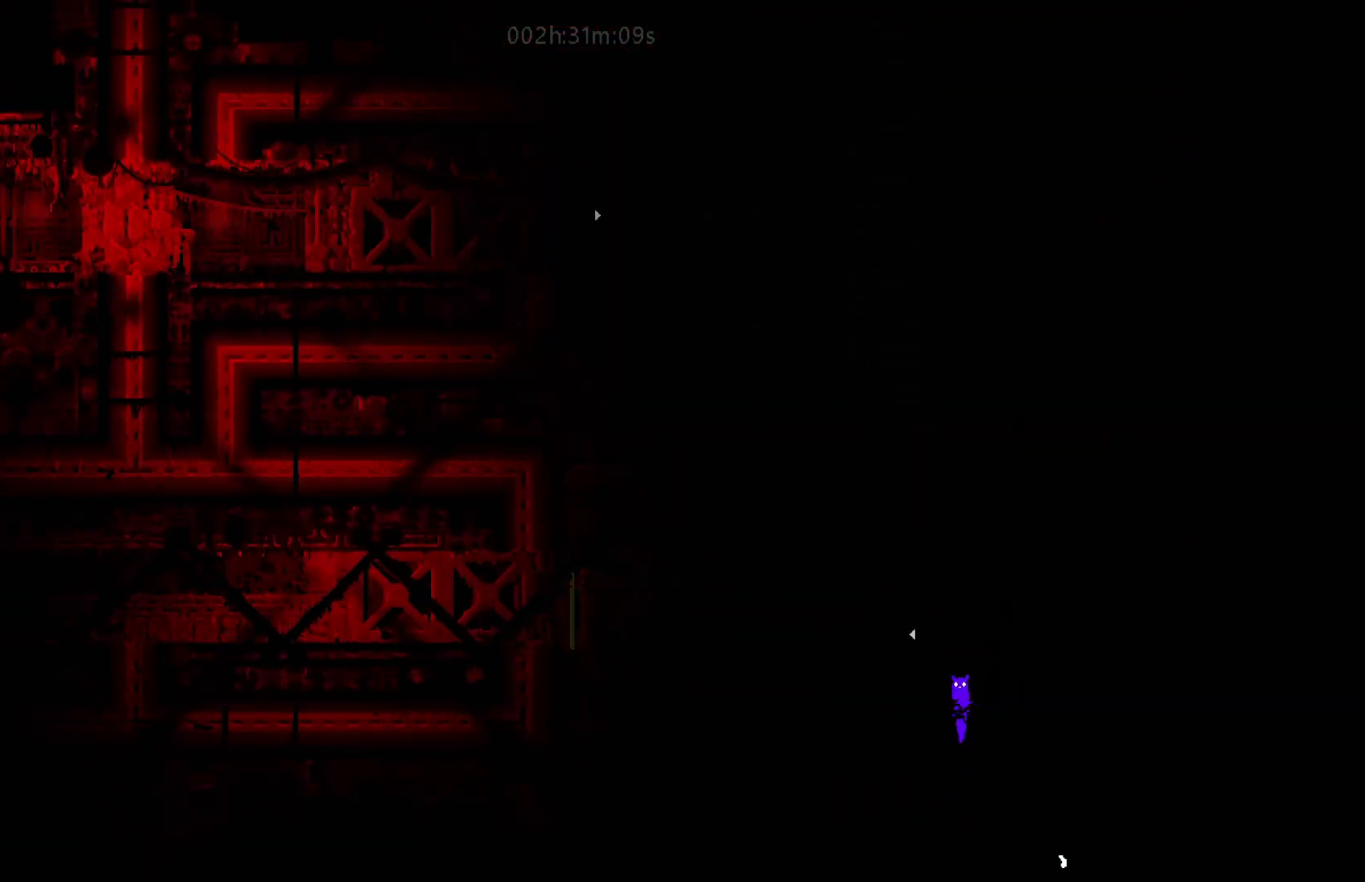
{"keys": ["left"], "mouse_move": "left", "events": [[50, "left", "down"], [83, "up", "up"]]}
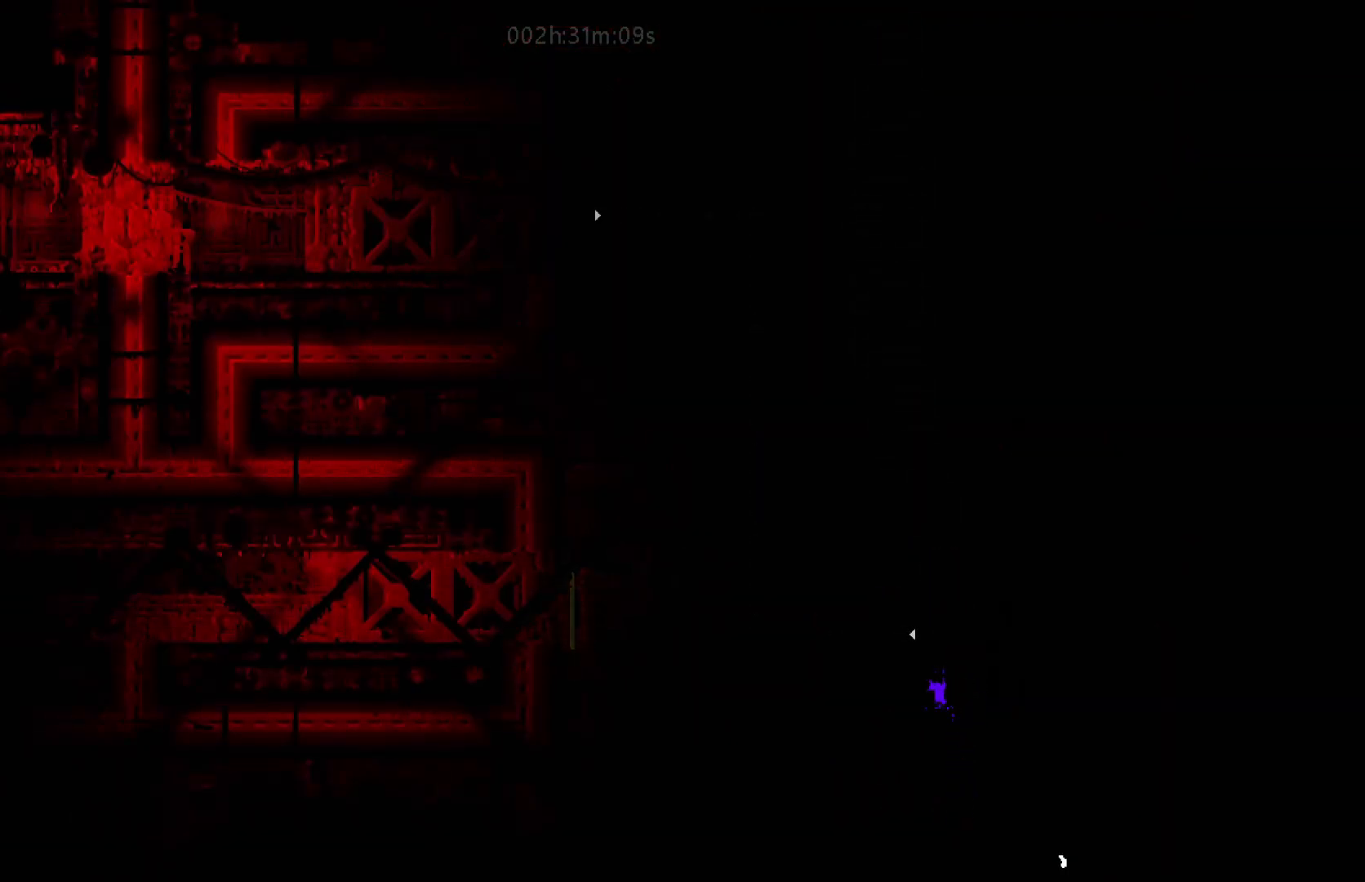
{"keys": [], "mouse_move": "still", "events": [[300, "left", "up"]]}
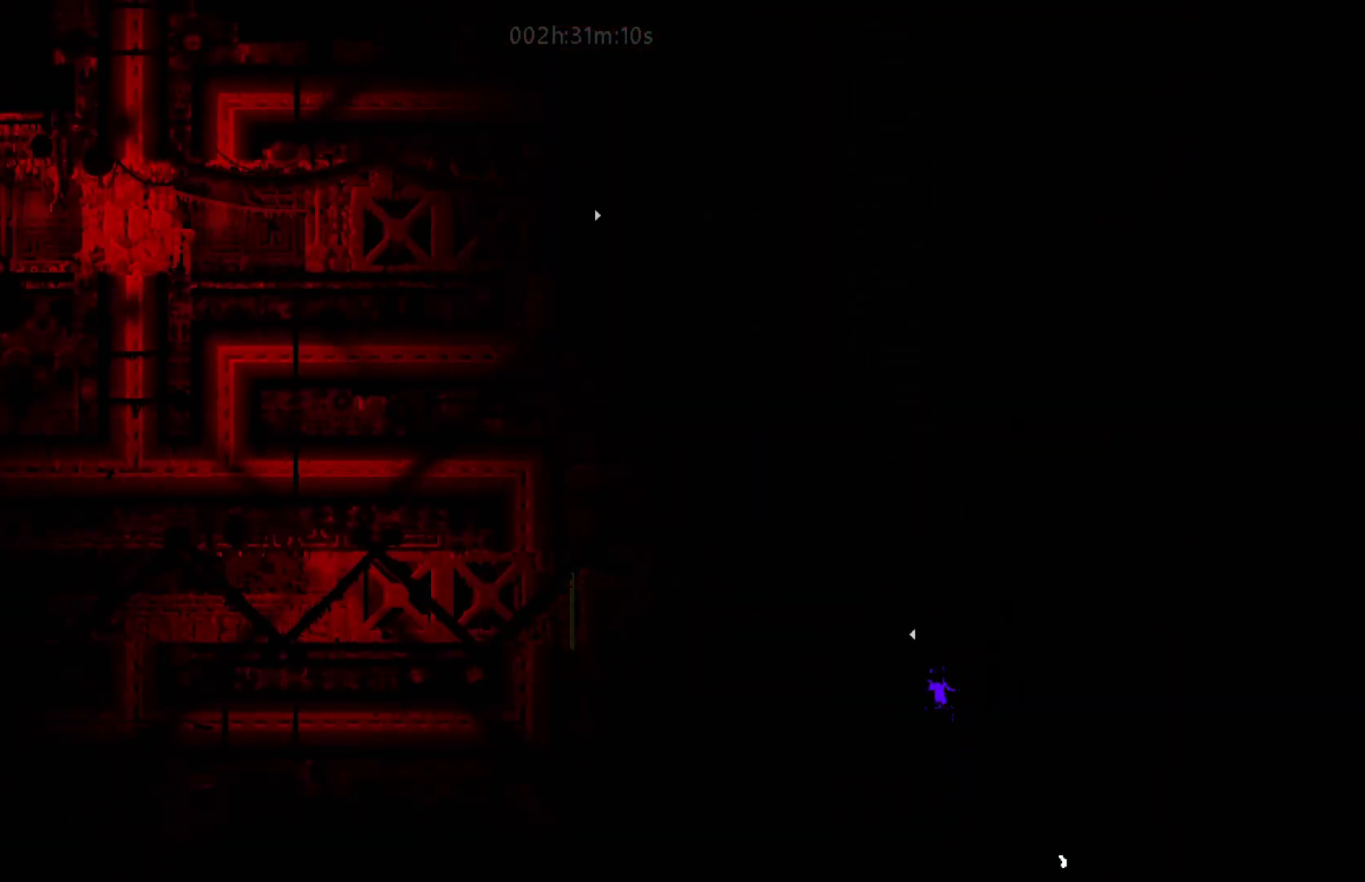
{"keys": ["j", "up"], "mouse_move": "up", "events": [[100, "right", "down"], [233, "right", "up"], [450, "j", "down"], [483, "up", "down"]]}
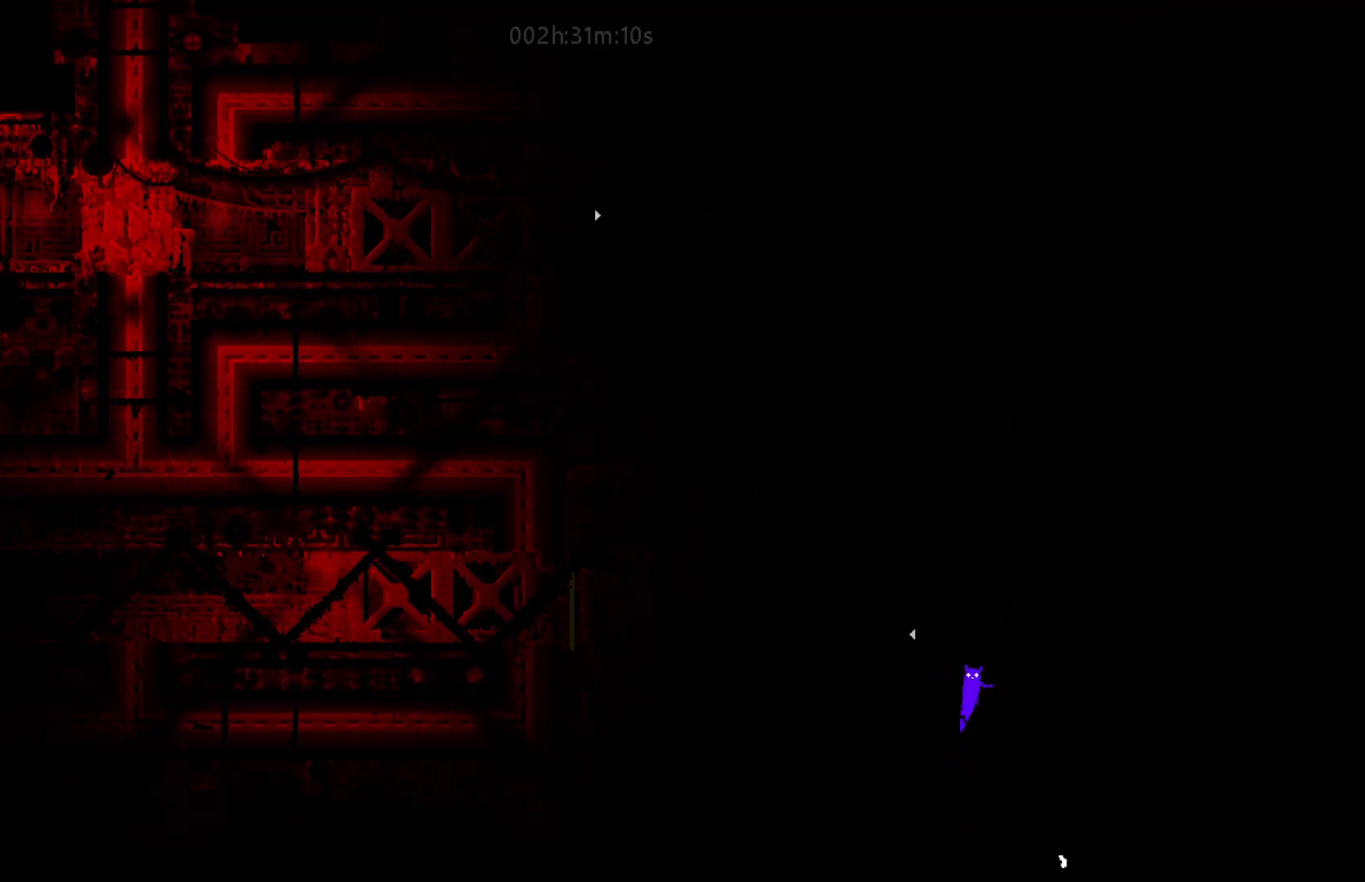
{"keys": ["left"], "mouse_move": "left", "events": [[250, "j", "up"], [283, "left", "down"], [450, "up", "up"]]}
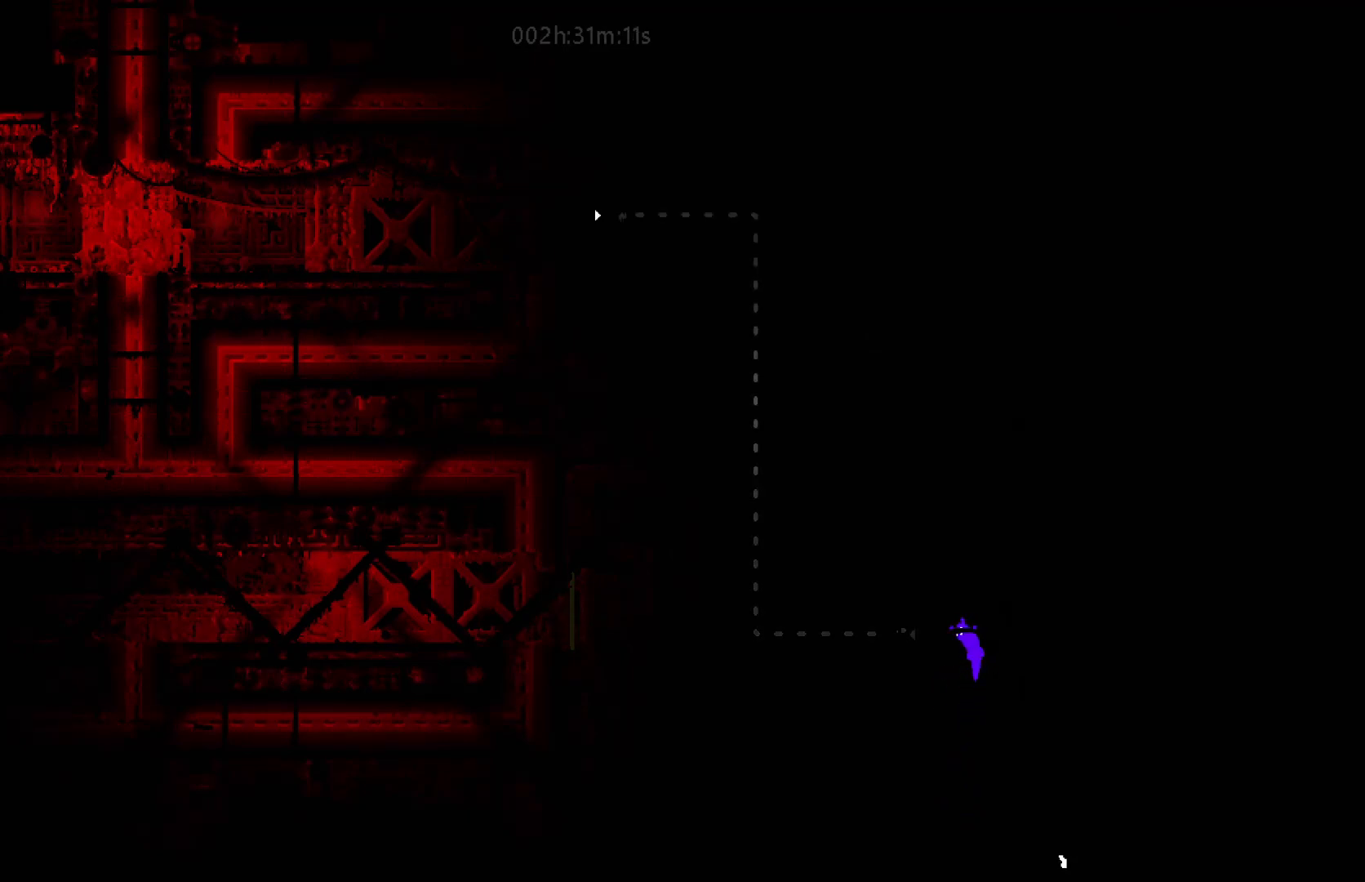
{"keys": ["left"], "mouse_move": "left", "events": []}
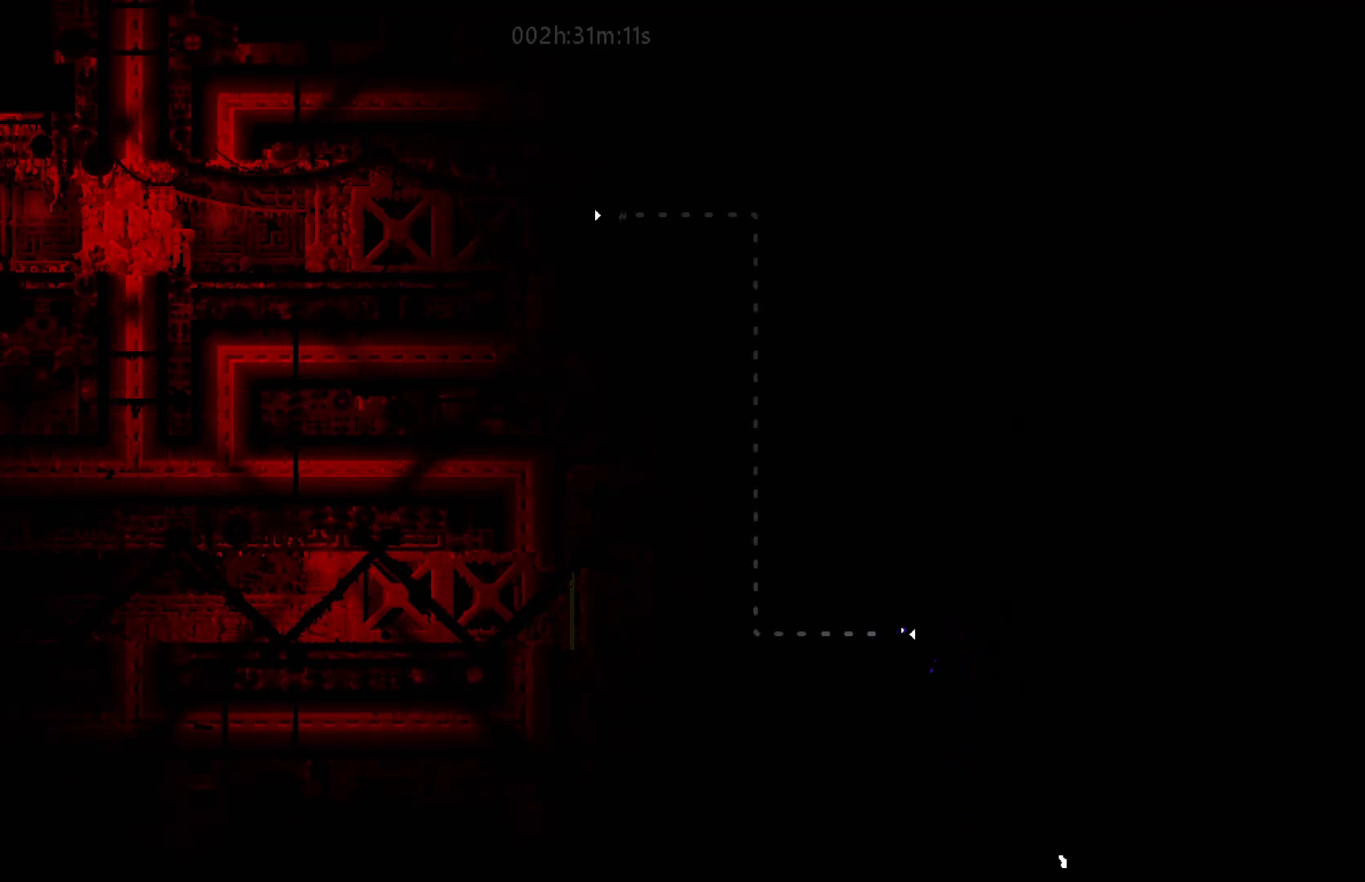
{"keys": [], "mouse_move": "still", "events": [[233, "left", "up"]]}
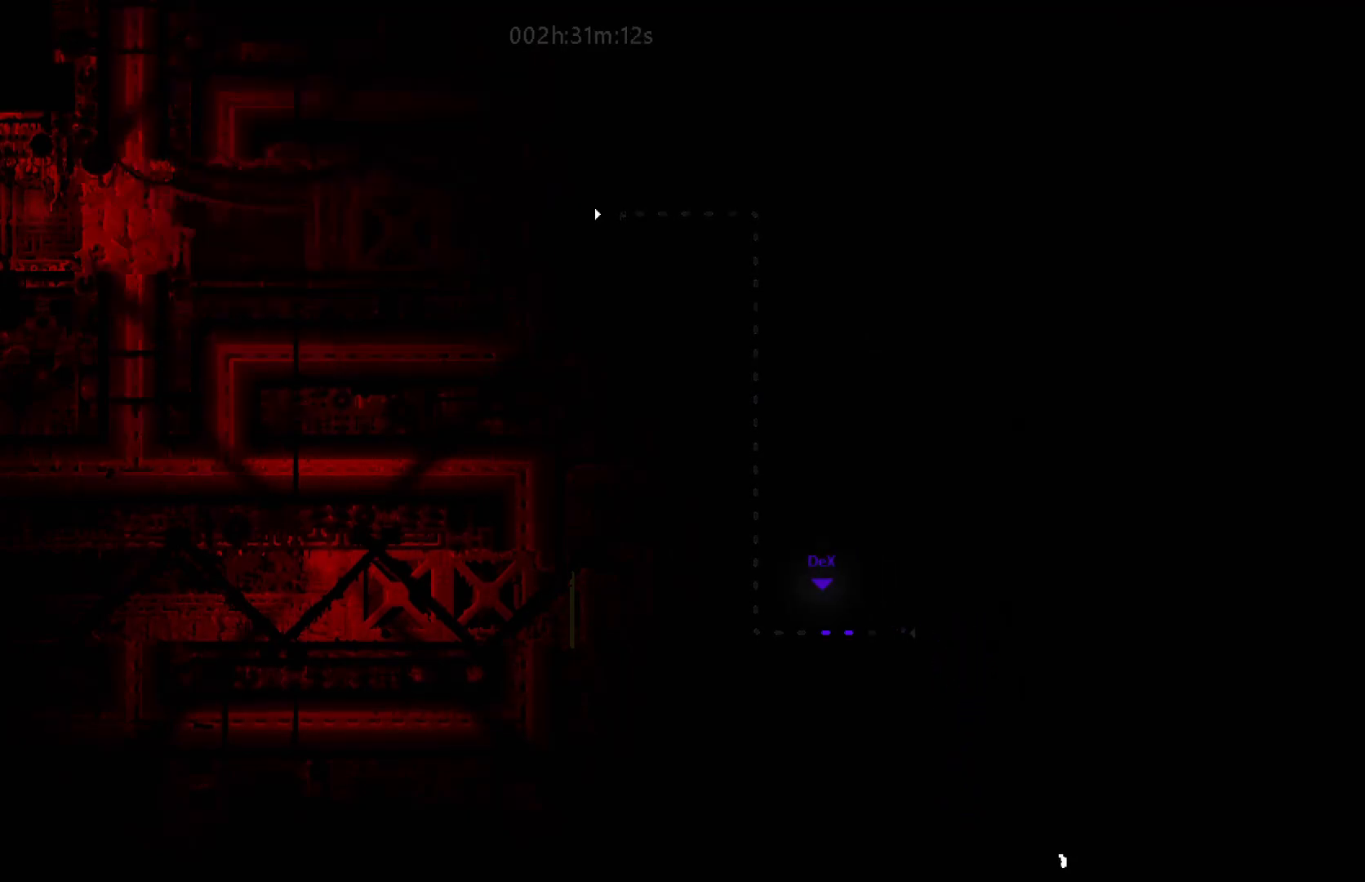
{"keys": [], "mouse_move": "still", "events": []}
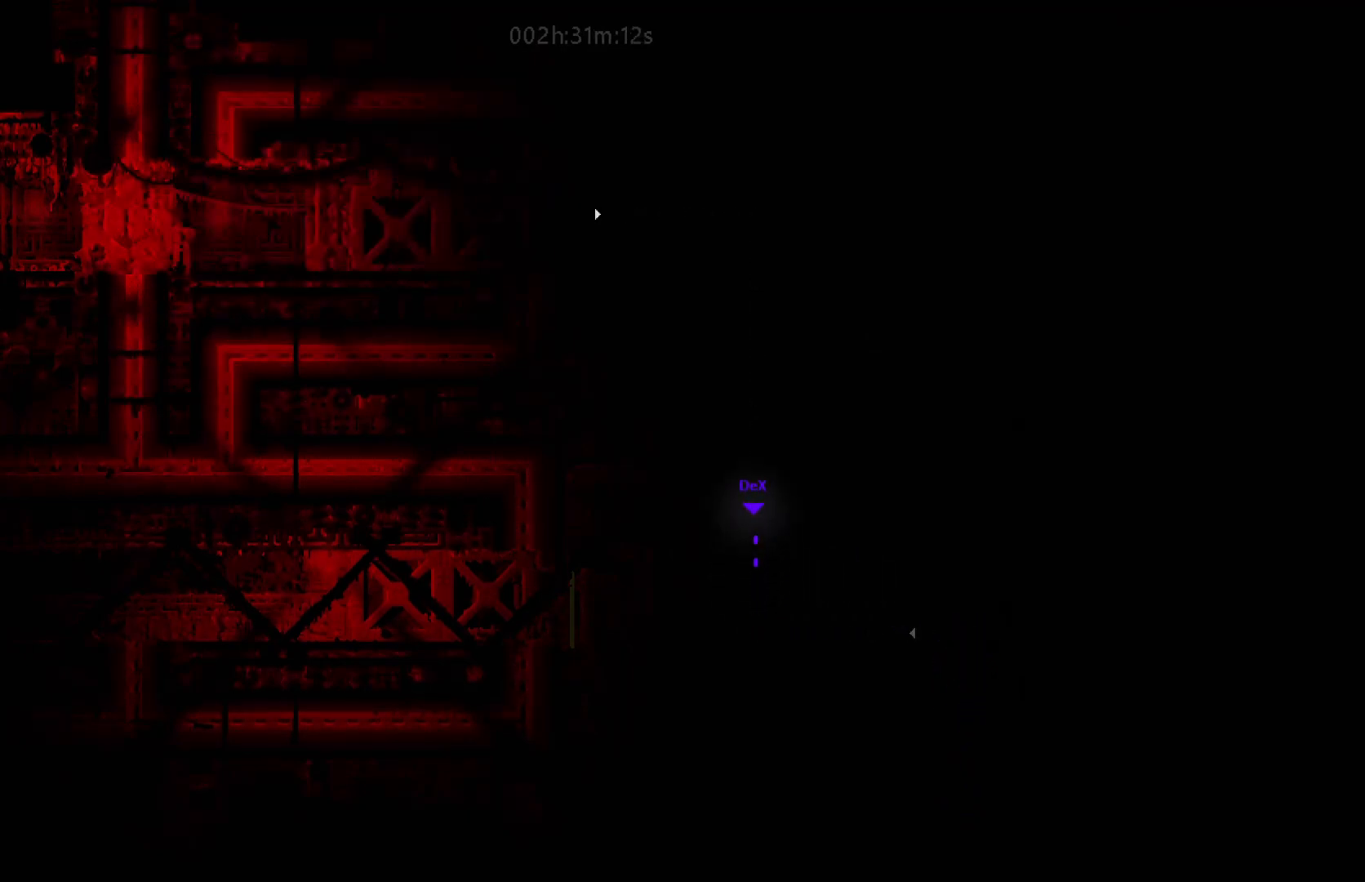
{"keys": [], "mouse_move": "still", "events": []}
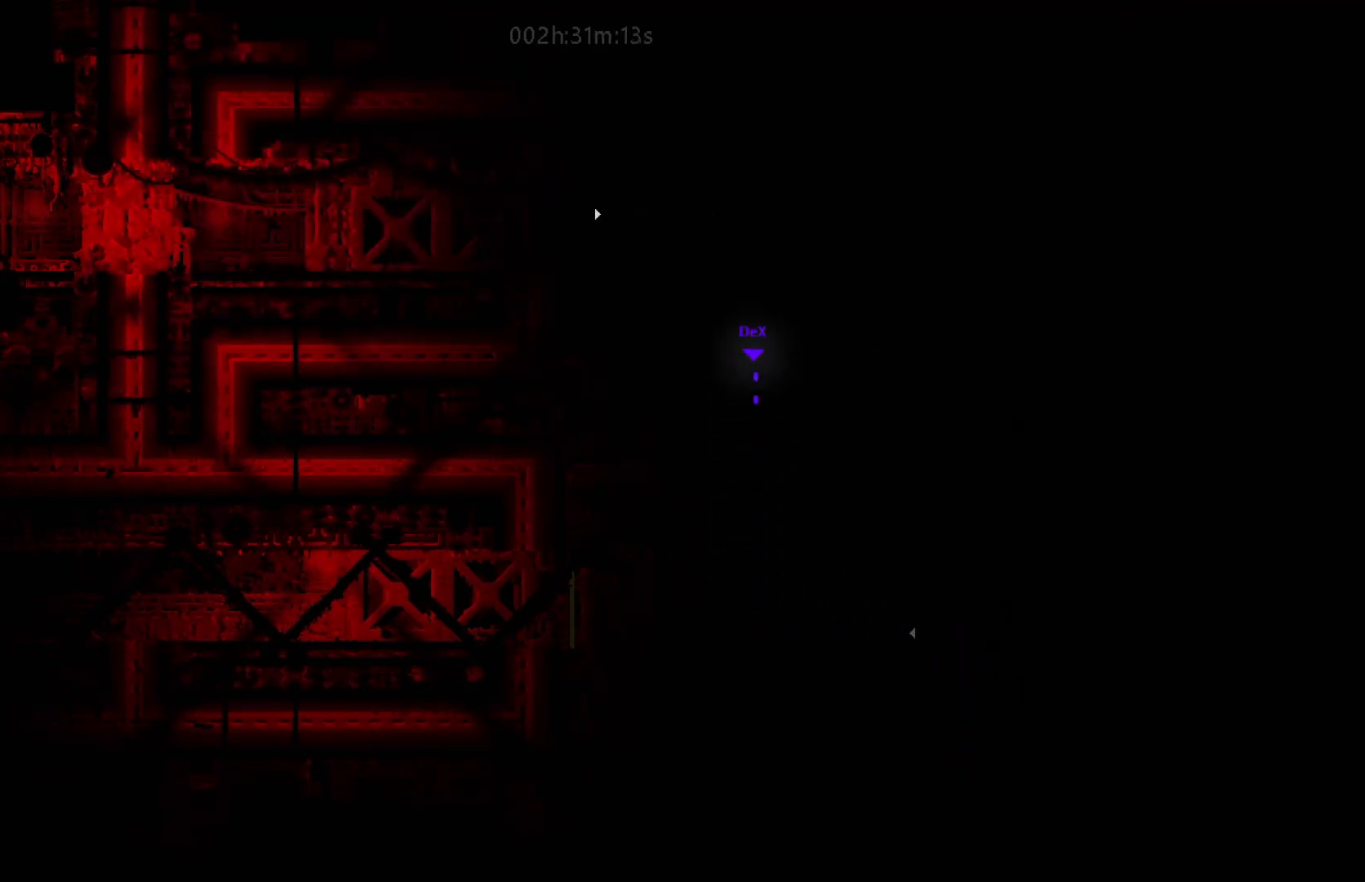
{"keys": [], "mouse_move": "still", "events": []}
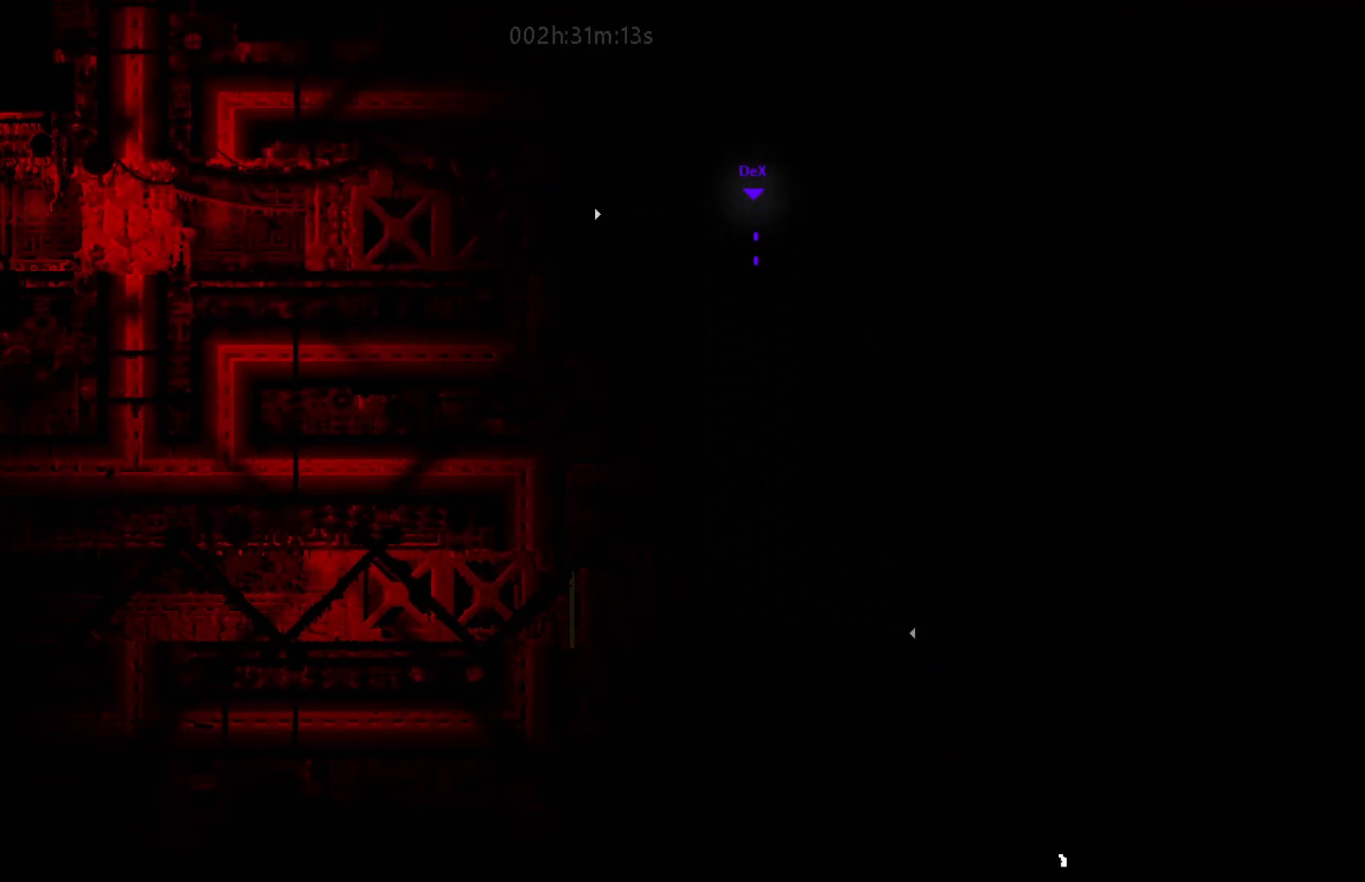
{"keys": [], "mouse_move": "still", "events": []}
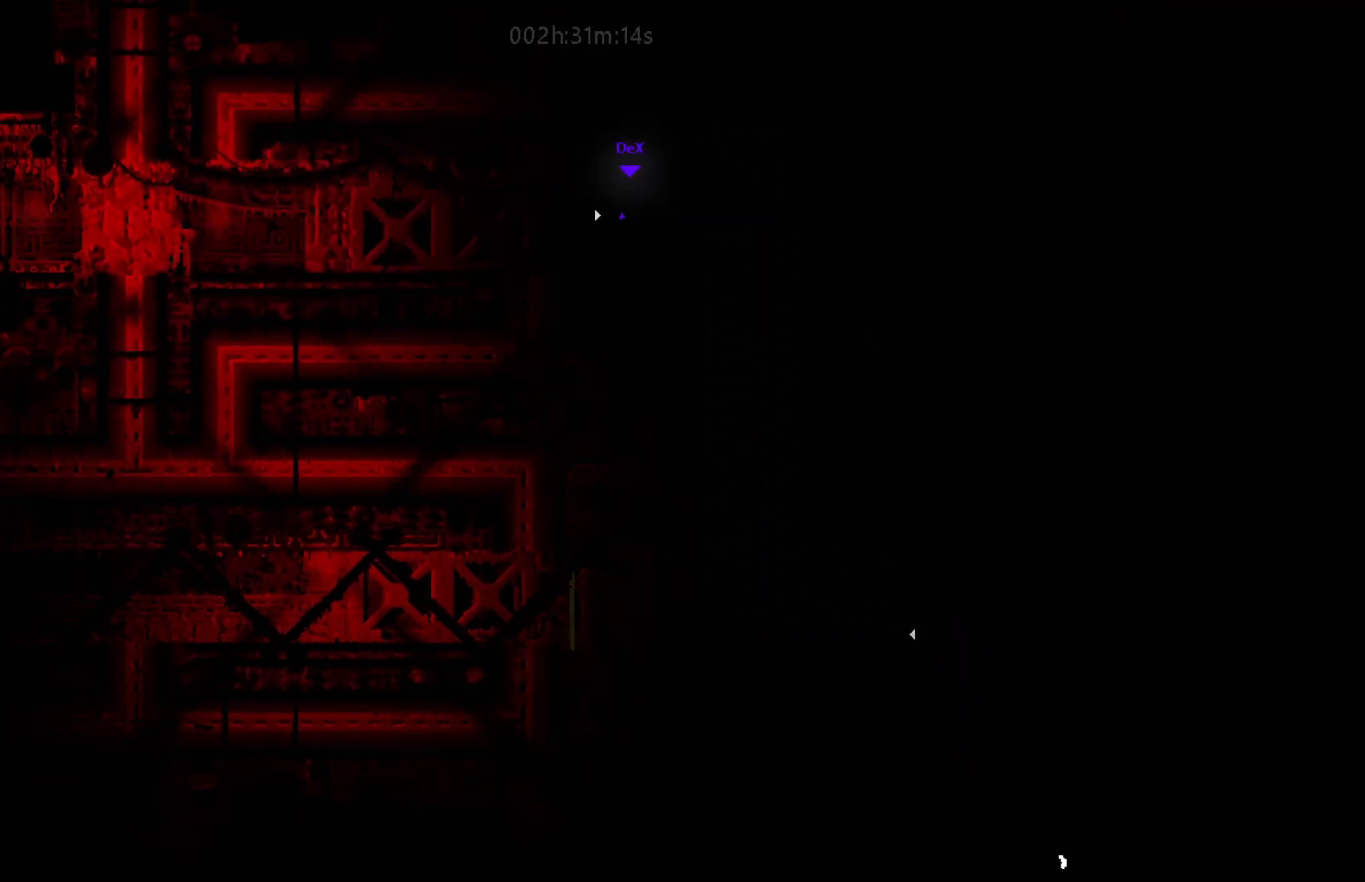
{"keys": [], "mouse_move": "still", "events": []}
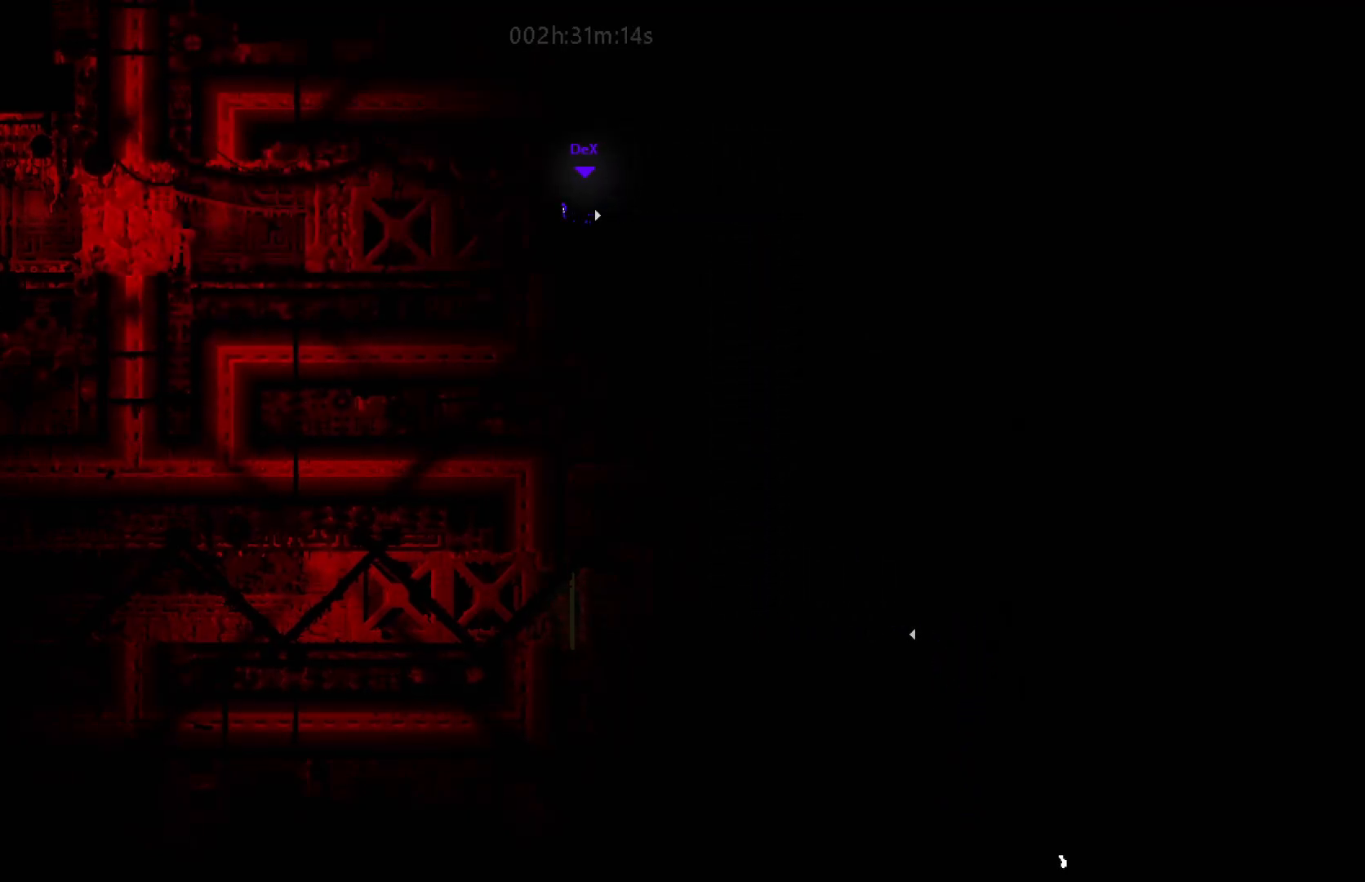
{"keys": ["left"], "mouse_move": "left", "events": [[200, "left", "down"]]}
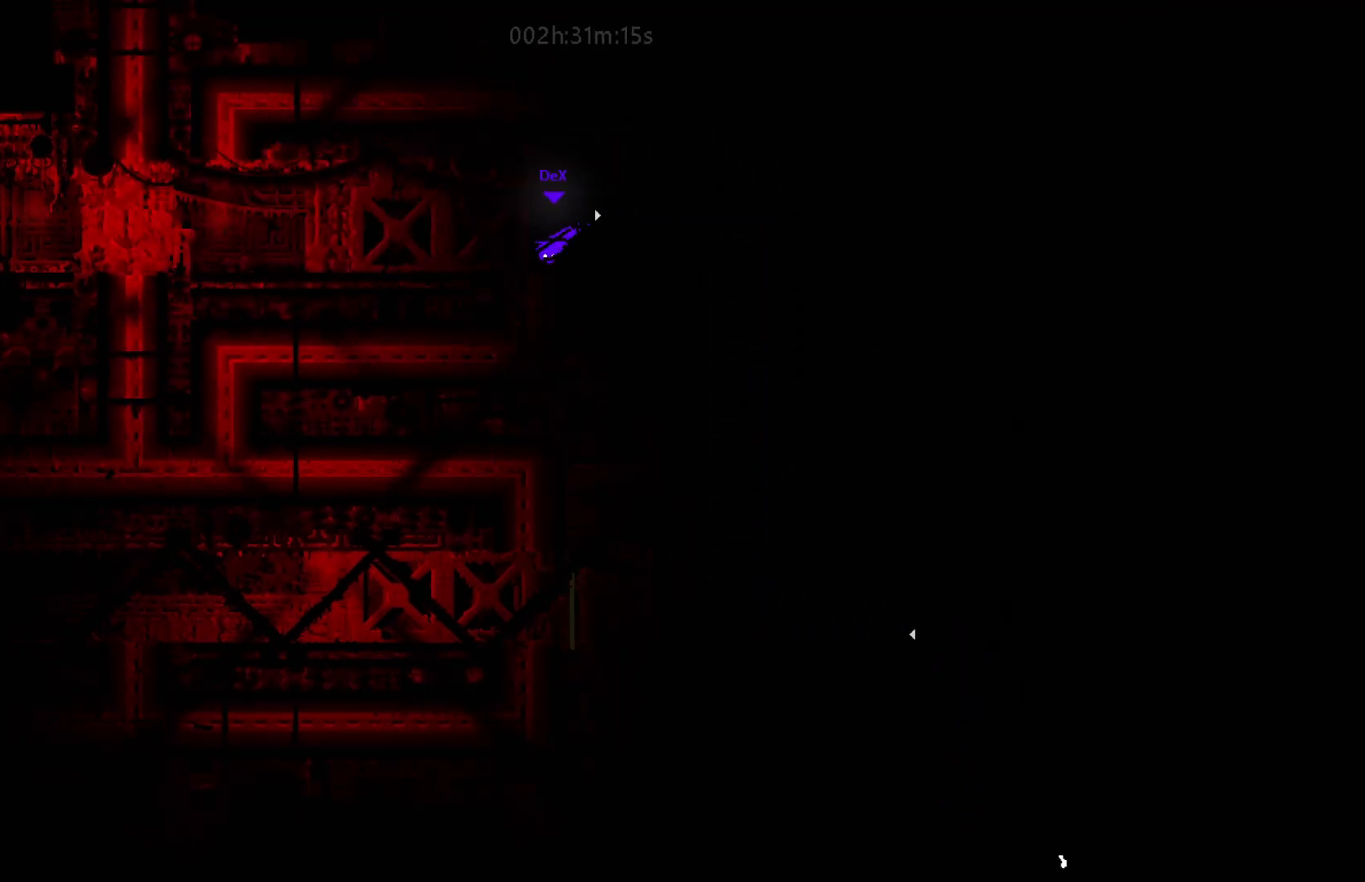
{"keys": ["left"], "mouse_move": "left", "events": [[50, "down", "down"], [50, "left", "up"], [433, "left", "down"], [450, "down", "up"]]}
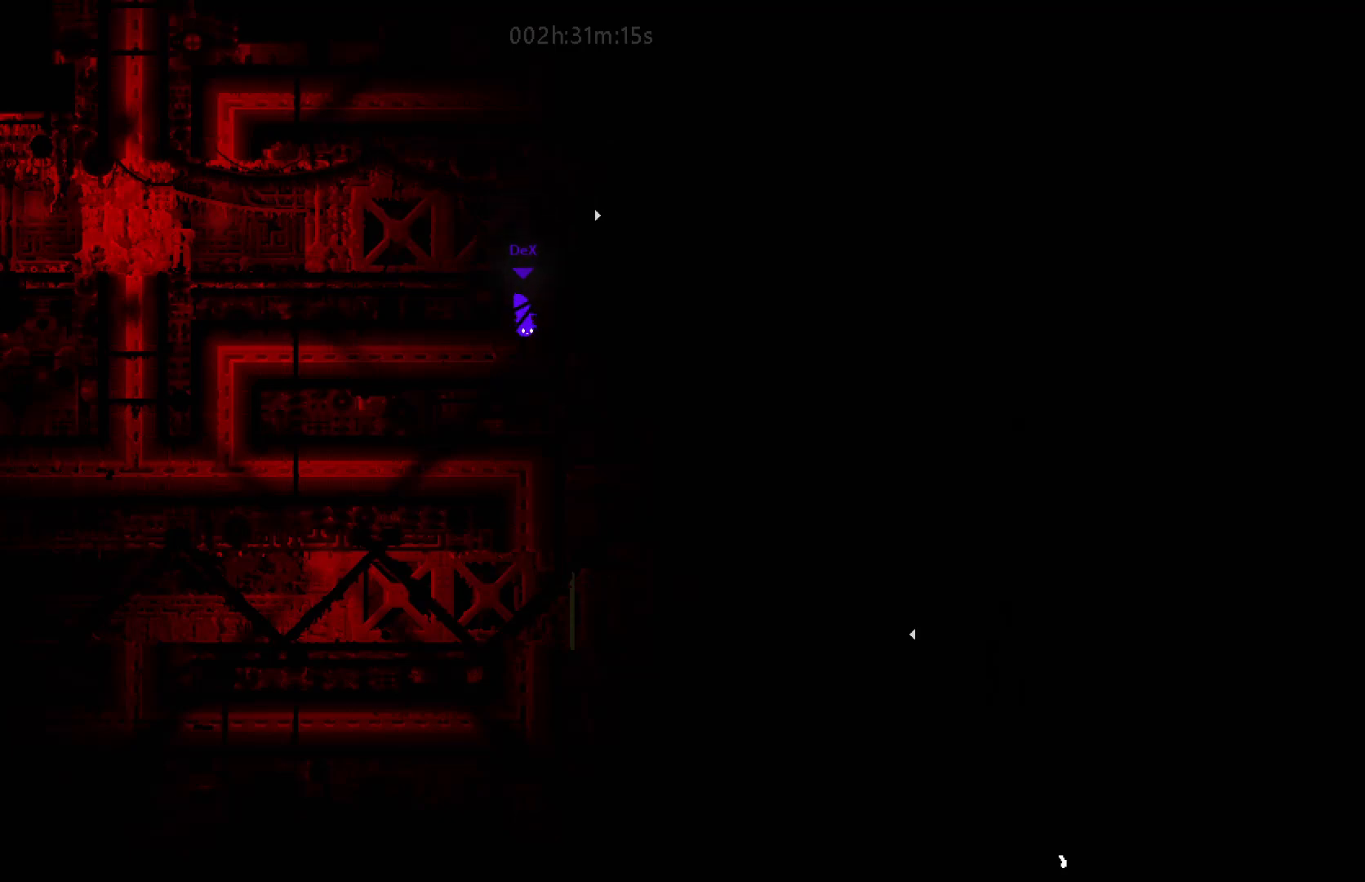
{"keys": ["left"], "mouse_move": "left", "events": []}